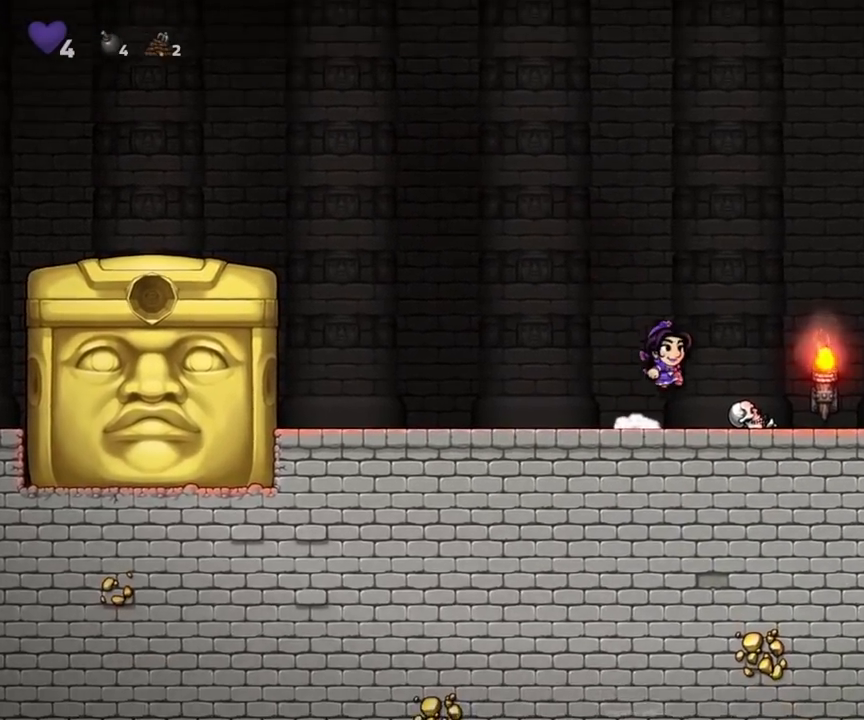
Gameplay with a controller (PlayStation layout); each line is a JSON object with the inputs held at the frame after it. "button_events" lists button changes between this image and that frame as [ms after this image, input, new state], when the widget could be followed in between (sticks are given only as held states). Not read: L3 R1 R3 left_stick right_stick.
{"buttons": ["CIRCLE", "R2"], "button_events": [[100, "CIRCLE", "up"], [433, "CIRCLE", "down"]]}
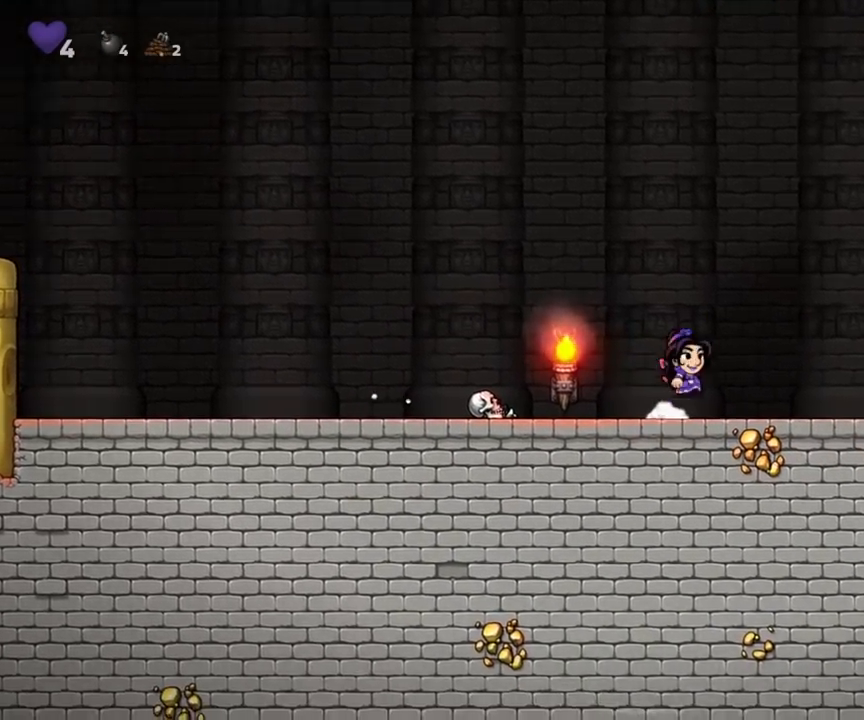
{"buttons": ["CIRCLE", "R2"], "button_events": [[100, "CIRCLE", "up"], [467, "CIRCLE", "down"]]}
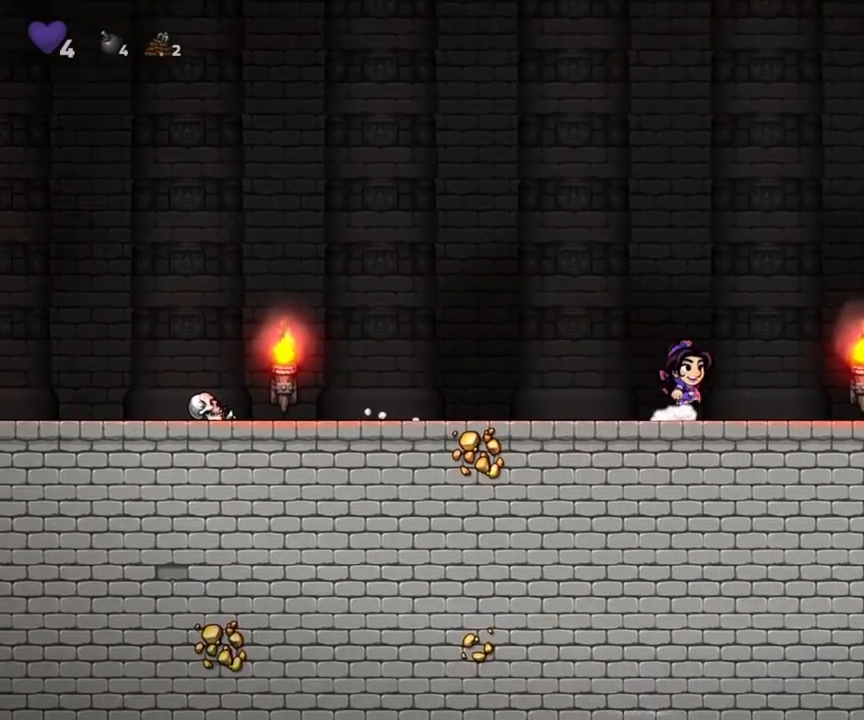
{"buttons": ["R2"], "button_events": [[133, "CIRCLE", "up"]]}
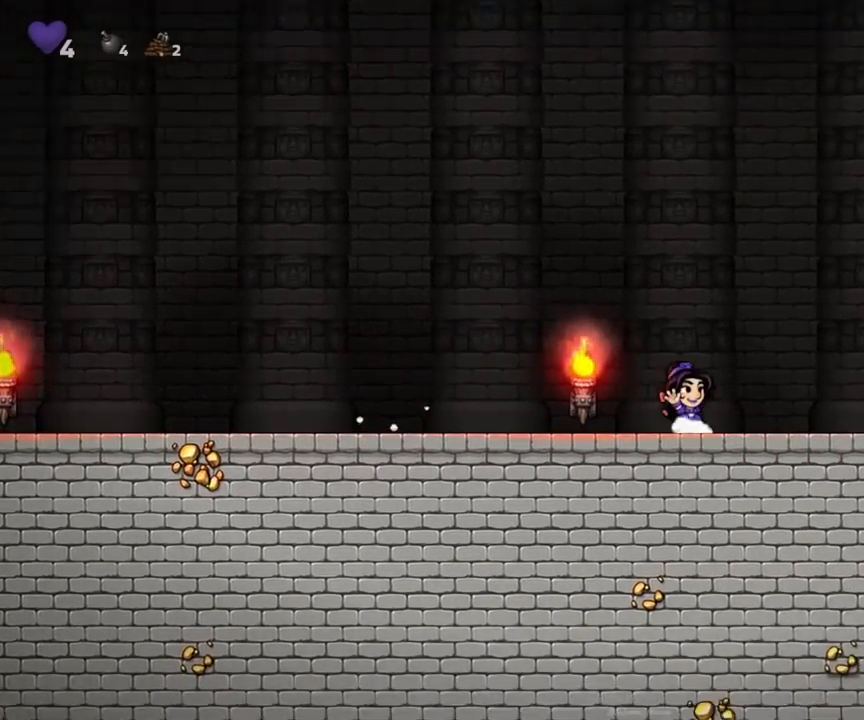
{"buttons": ["R2"], "button_events": [[17, "CIRCLE", "down"], [100, "CIRCLE", "up"]]}
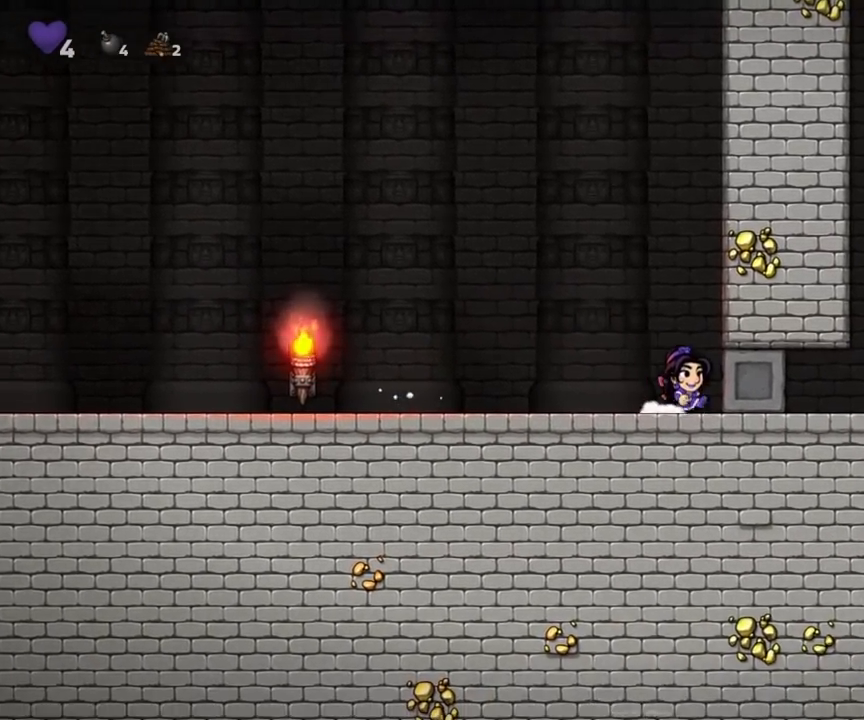
{"buttons": ["R2"], "button_events": []}
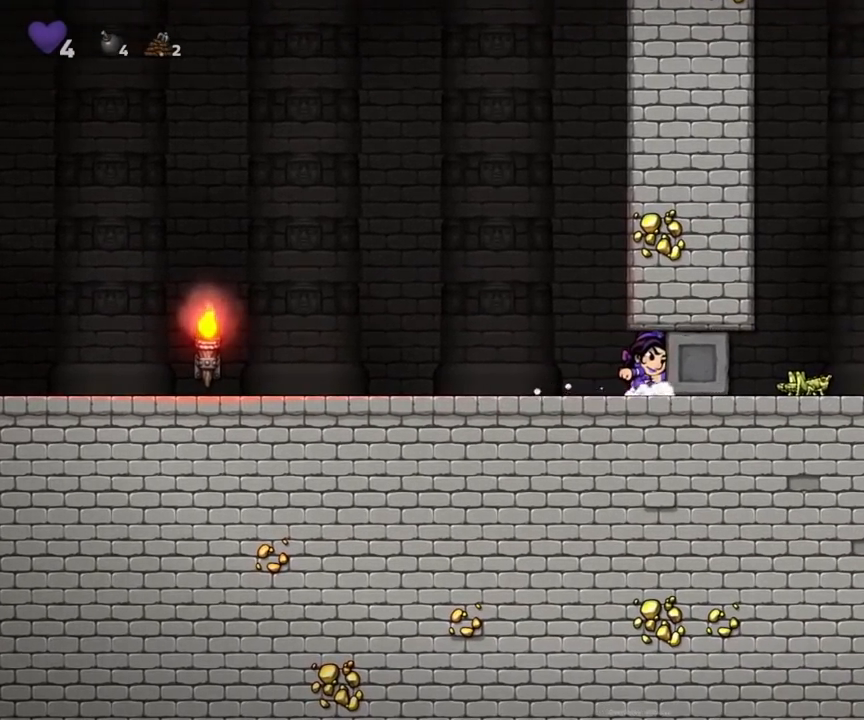
{"buttons": ["R2"], "button_events": []}
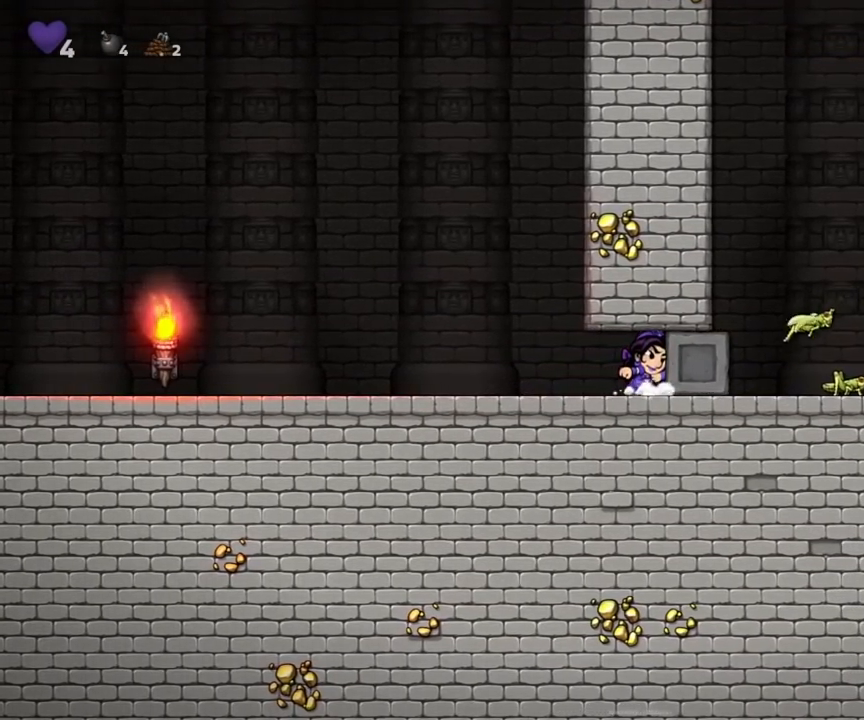
{"buttons": ["R2"], "button_events": []}
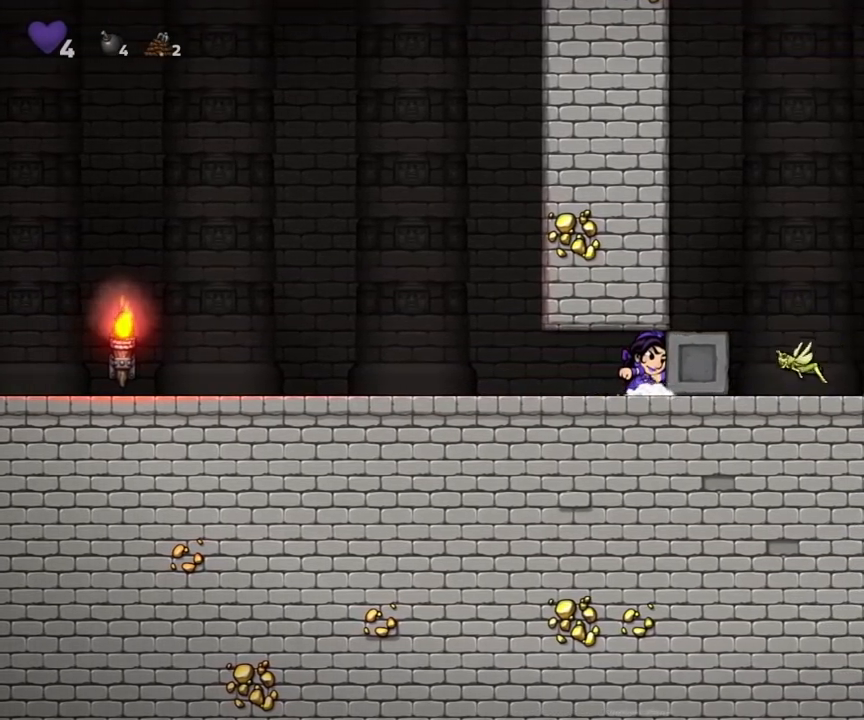
{"buttons": ["R2"], "button_events": []}